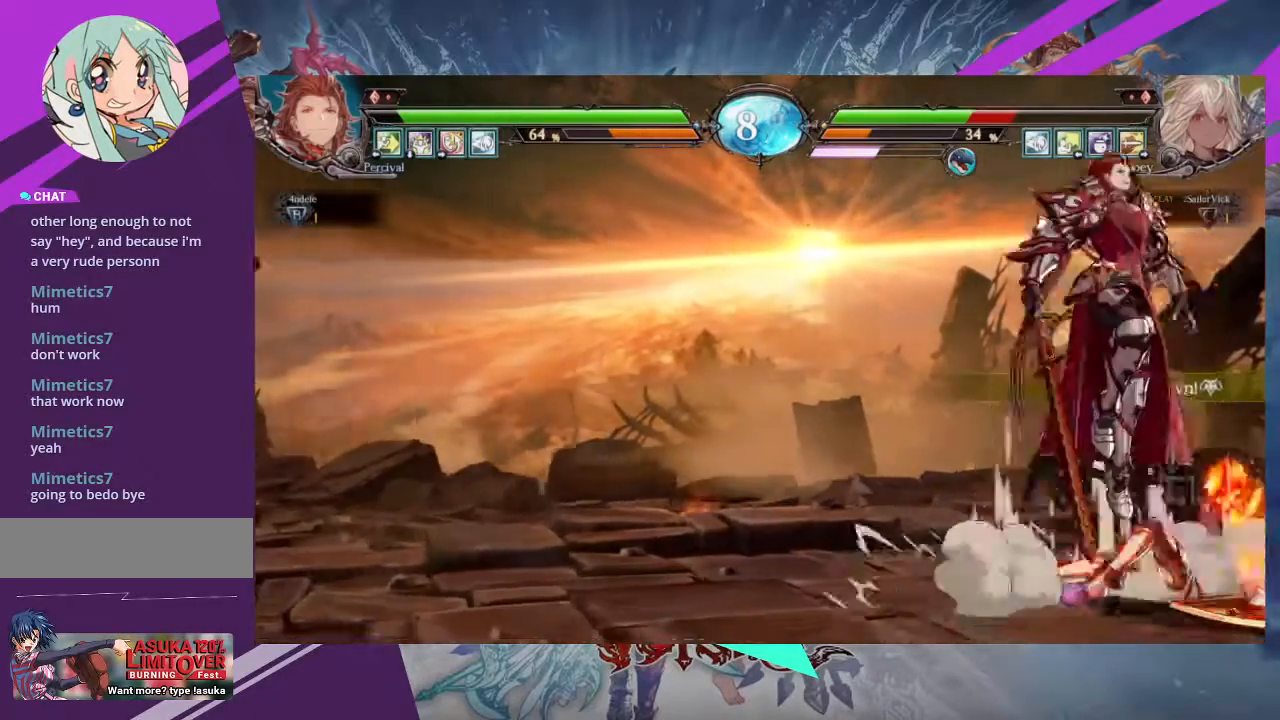
Gameplay with a controller (arcade stick); each line is a JSON object with the inputs held at the frame after it. "events" lists button and stick changes between this image and that frame as [ms after this image, input, new state], when the widget could be followed in between. Not read: L3 R3 other_buttons.
{"buttons": [], "left_stick": "right", "events": [[66, "left_stick", "down-right"], [367, "left_stick", "right"]]}
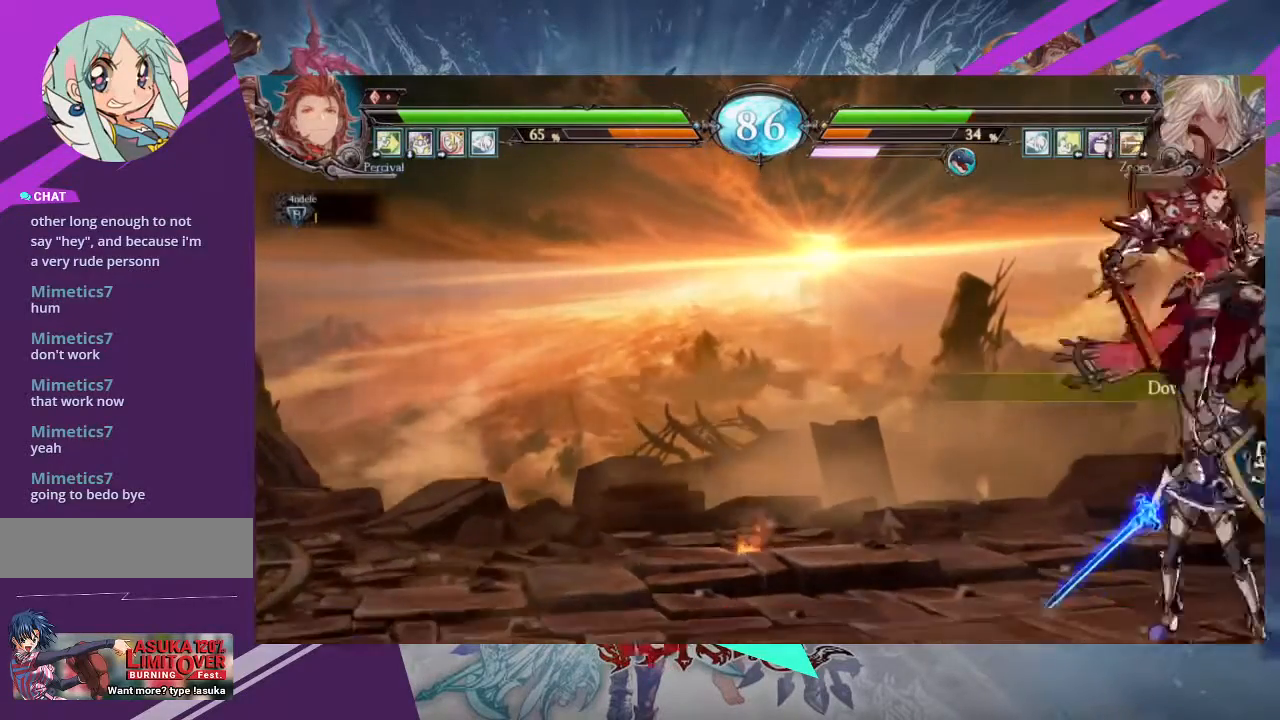
{"buttons": [], "left_stick": "right", "events": [[134, "SQUARE", "down"], [134, "TRIANGLE", "down"], [234, "SQUARE", "up"], [234, "TRIANGLE", "up"], [300, "SQUARE", "down"], [300, "TRIANGLE", "down"], [367, "SQUARE", "up"], [367, "TRIANGLE", "up"]]}
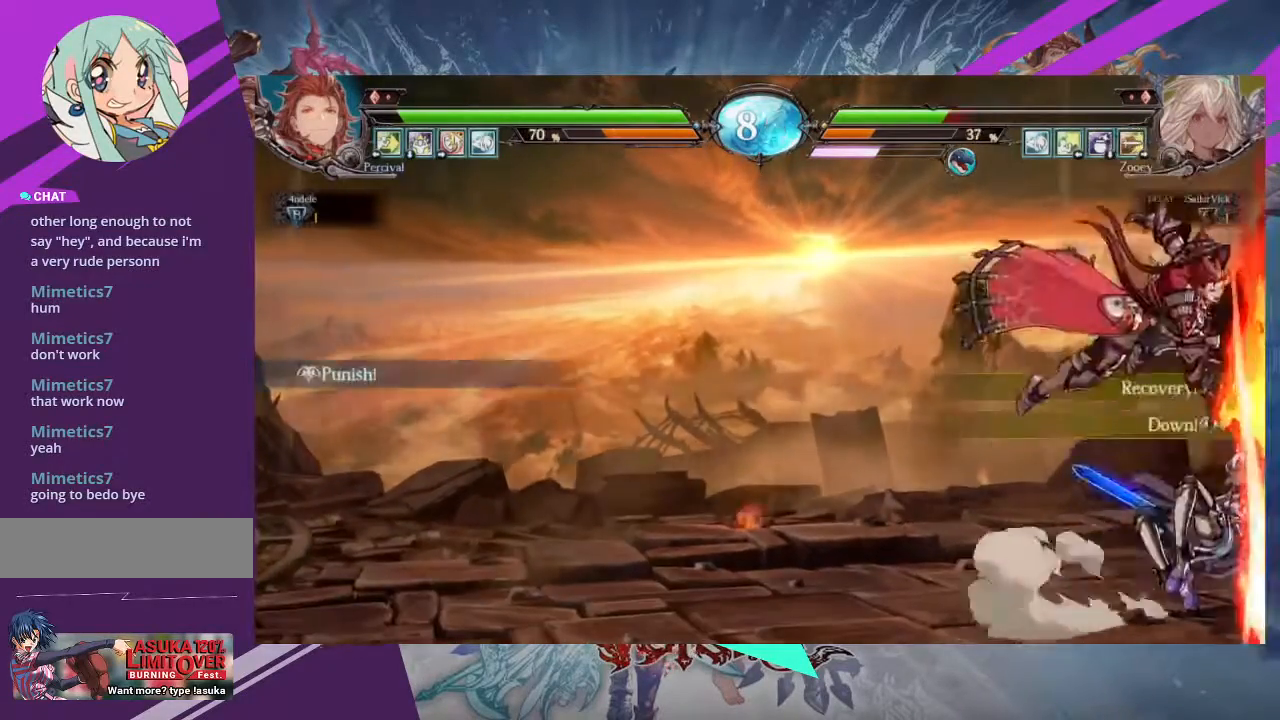
{"buttons": ["SQUARE"], "left_stick": "down-right", "events": [[300, "left_stick", "down-right"], [433, "SQUARE", "down"]]}
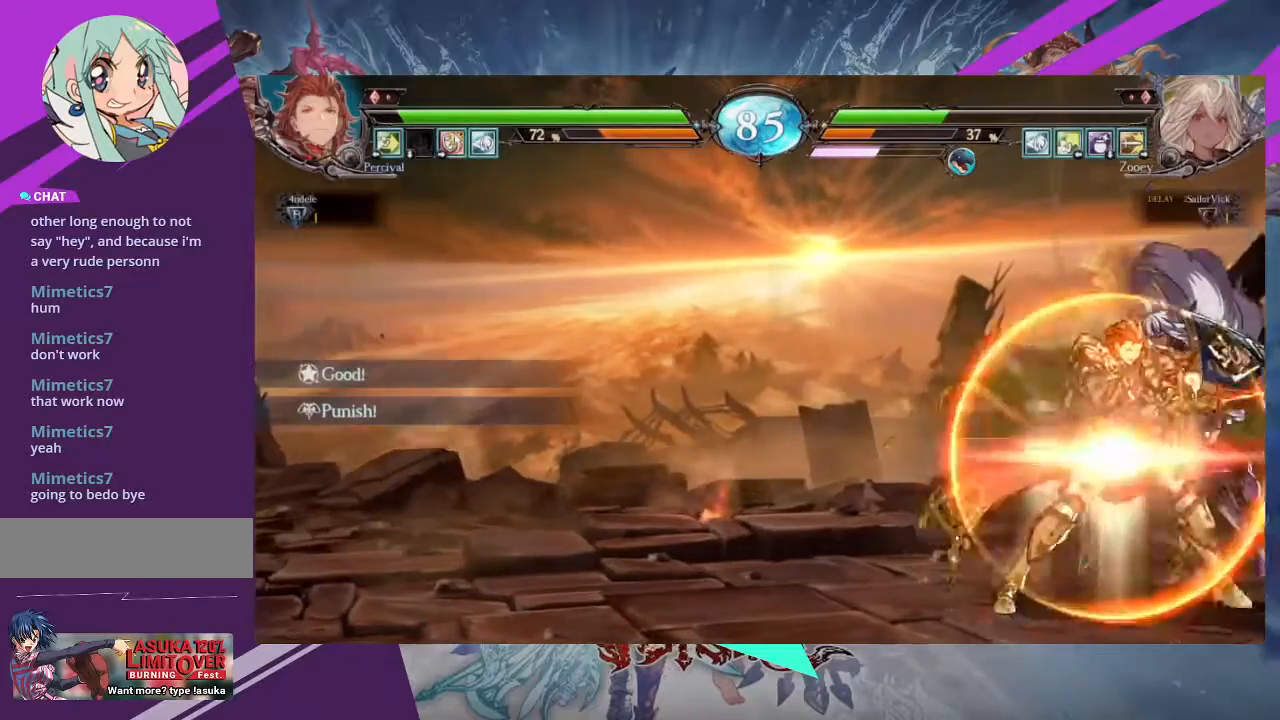
{"buttons": ["SQUARE"], "left_stick": "down-right", "events": [[34, "SQUARE", "up"], [100, "SQUARE", "down"], [200, "SQUARE", "up"], [467, "SQUARE", "down"]]}